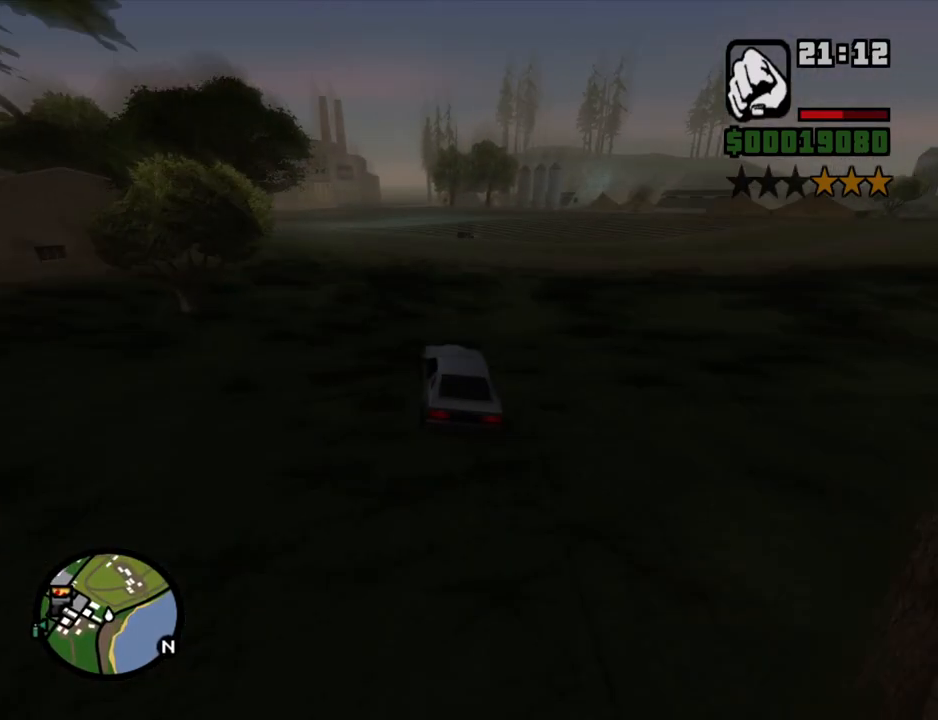
Gameplay with keyboard and mouse; each line is a JSON object with the keys and mouse buttons held at the frame after it. "events" lists presses ("down") and releases ("up") of "1", "2", "3", "4", "5", "6", "a", "alt", "c", "ctrl", "d", "down", "e", "escape", "f", "f1", "f2", "f3", "g", "h", "left", "num2", "q", "r", "right", "s", "shift", "space", "t", "tab", "up", "v", "w", "x", "z", "mouse_left", "mouse_middle", "mouse_right", "mouse_wheel_up" and "mouse_wheel_down" between this image and that frame as [ms after this image, input, new state], when the widget could be followed in between. "mouse_left", "mouse_middle", "mouse_right", "mouse_wheel_up", "mouse_wheel_down" = the "left", "middle", "right", "wheel_up", "wheel_down" buttons of the "mouse" list. No other keys are recorded. Mouse movement is not recorded.
{"keys": ["a", "w"], "mouse": [], "events": []}
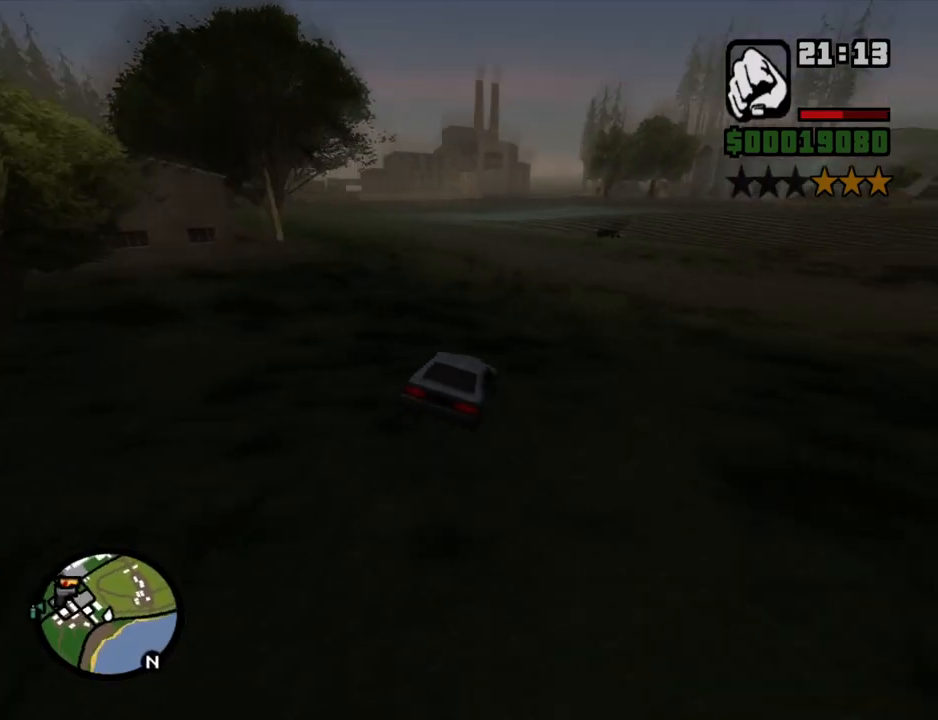
{"keys": ["a", "w"], "mouse": [], "events": []}
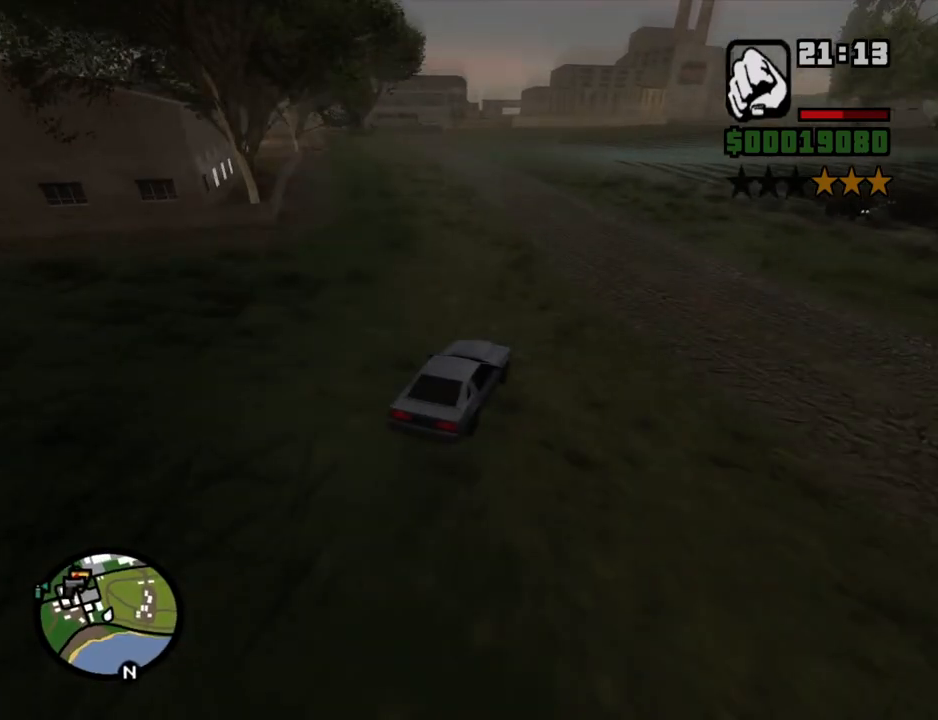
{"keys": ["d", "w"], "mouse": [], "events": [[453, "a", "up"], [503, "d", "down"]]}
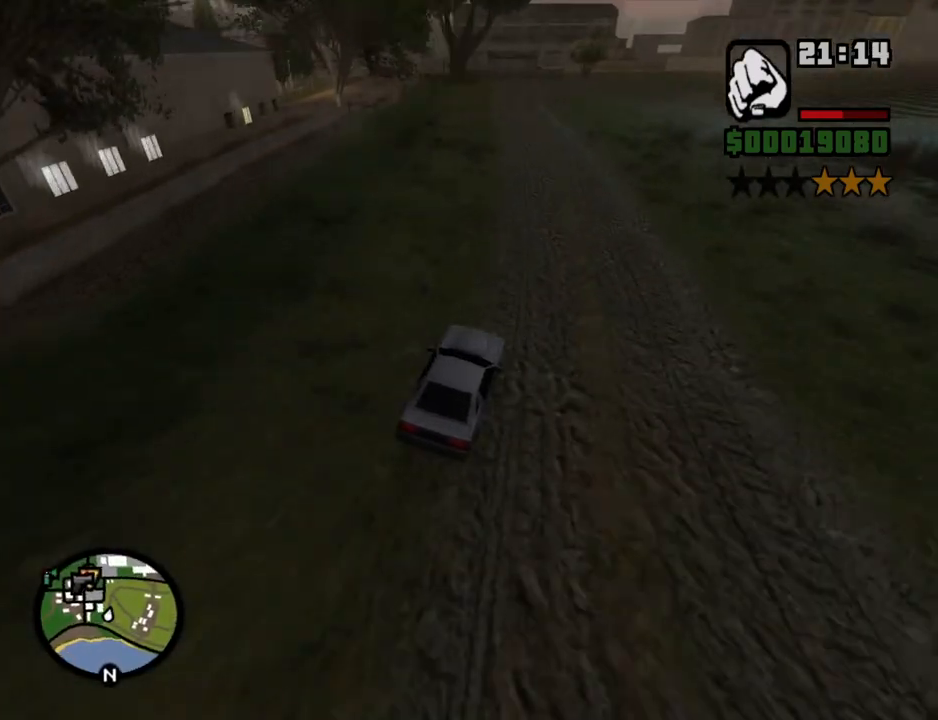
{"keys": ["w"], "mouse": [], "events": [[185, "d", "up"], [235, "a", "down"], [419, "a", "up"]]}
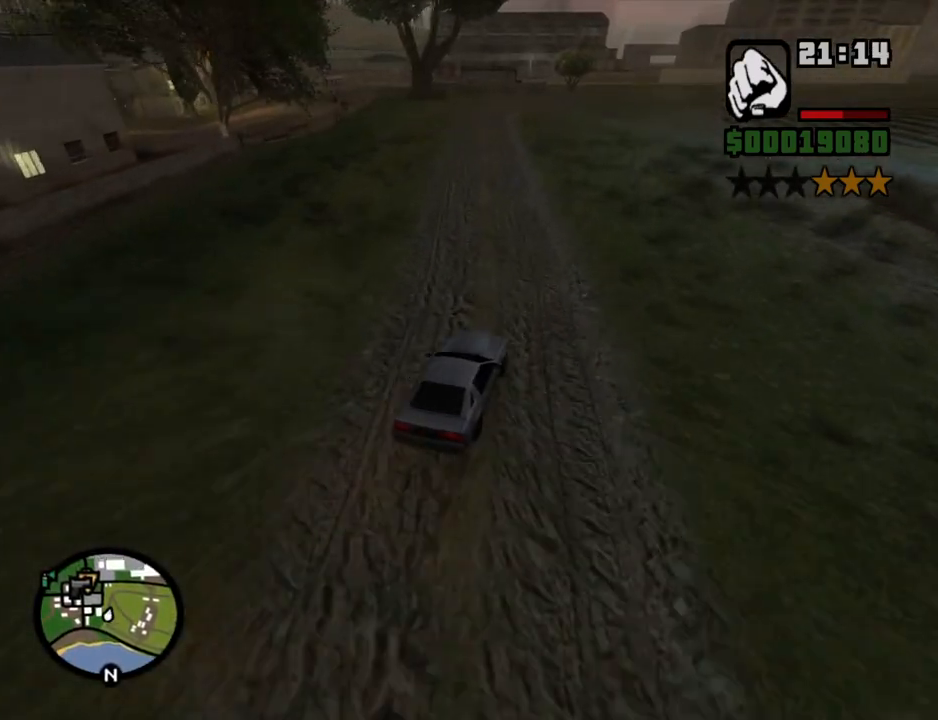
{"keys": ["a", "w"], "mouse": [], "events": [[117, "a", "down"], [251, "a", "up"], [486, "a", "down"]]}
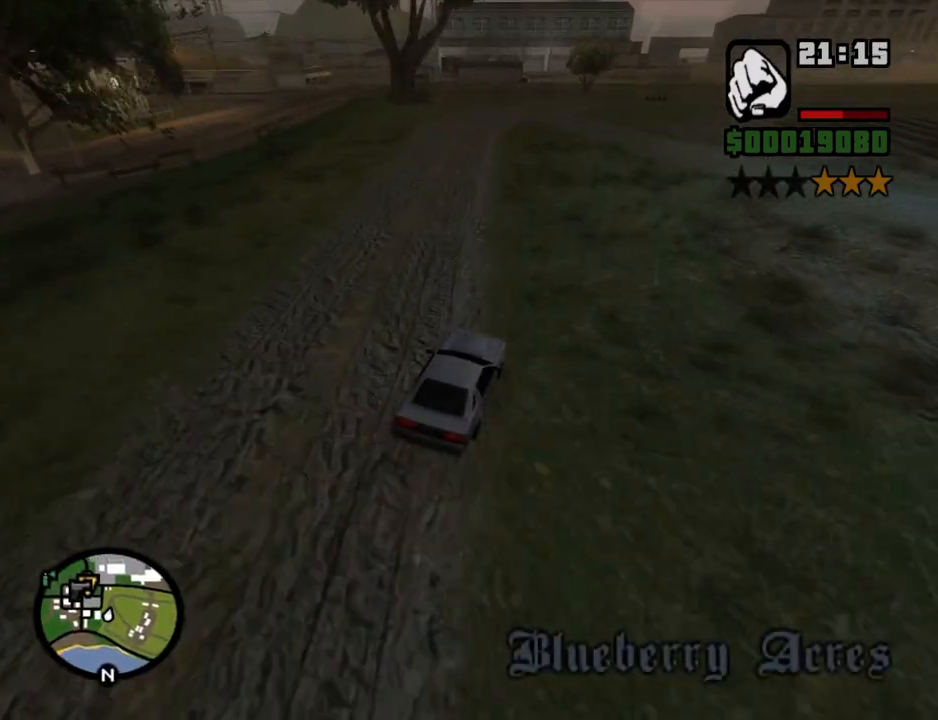
{"keys": ["w"], "mouse": [], "events": [[134, "a", "up"], [268, "a", "down"], [368, "a", "up"]]}
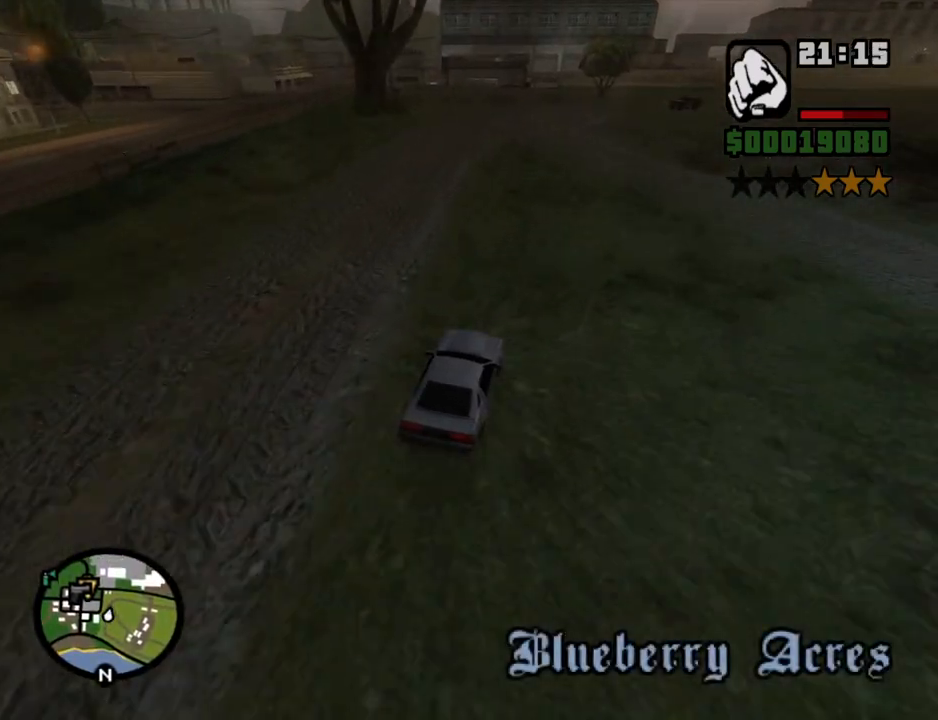
{"keys": ["s"], "mouse": [], "events": [[235, "w", "up"], [386, "s", "down"]]}
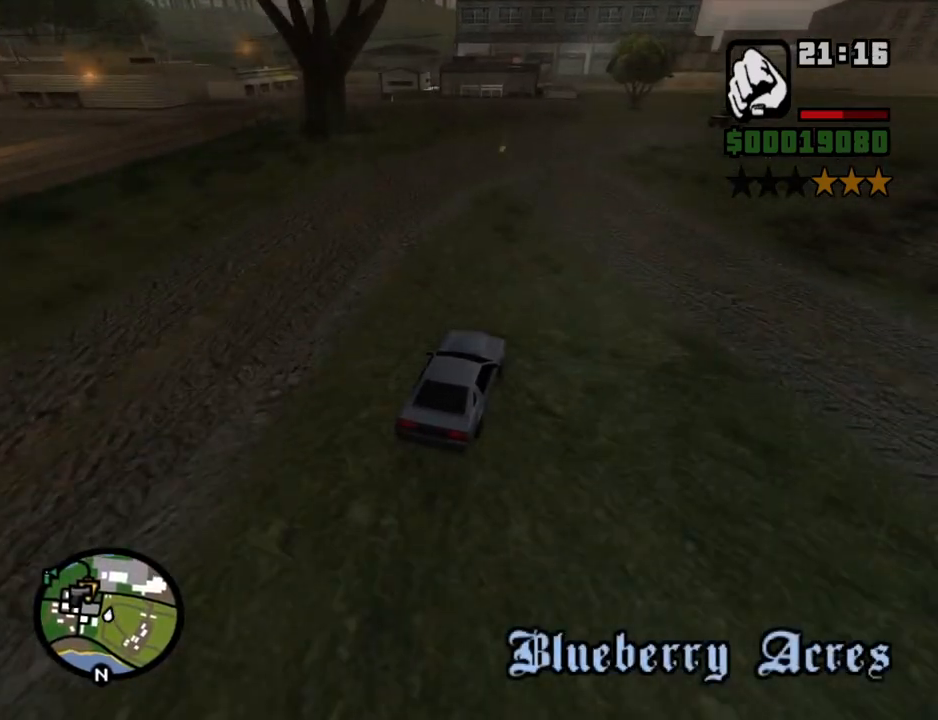
{"keys": ["a", "s"], "mouse": [], "events": [[217, "a", "down"], [368, "a", "up"], [502, "a", "down"]]}
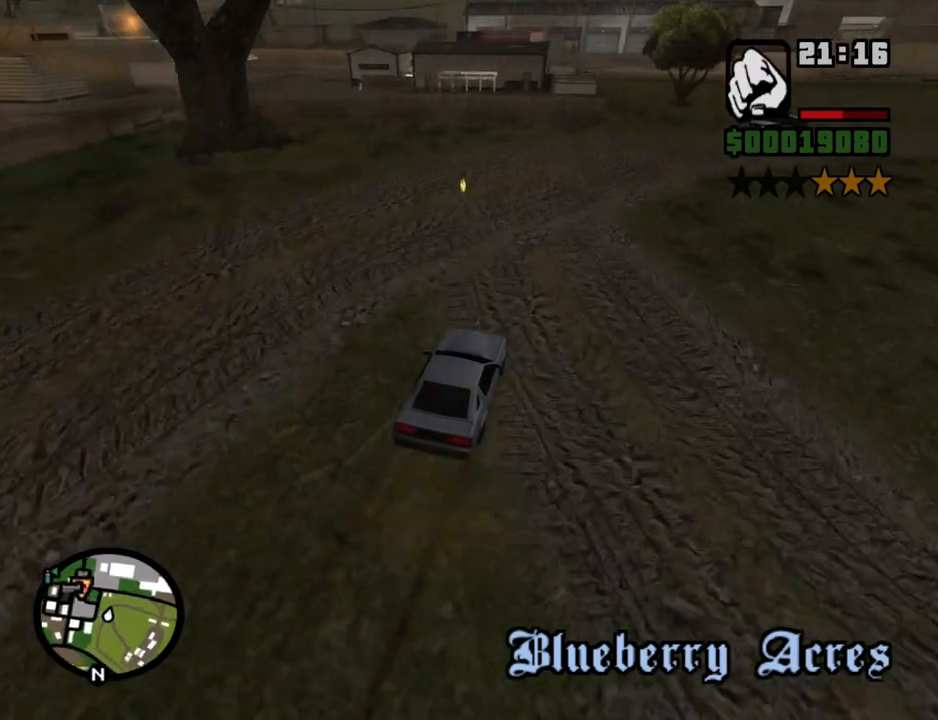
{"keys": ["a"], "mouse": [], "events": [[218, "s", "up"]]}
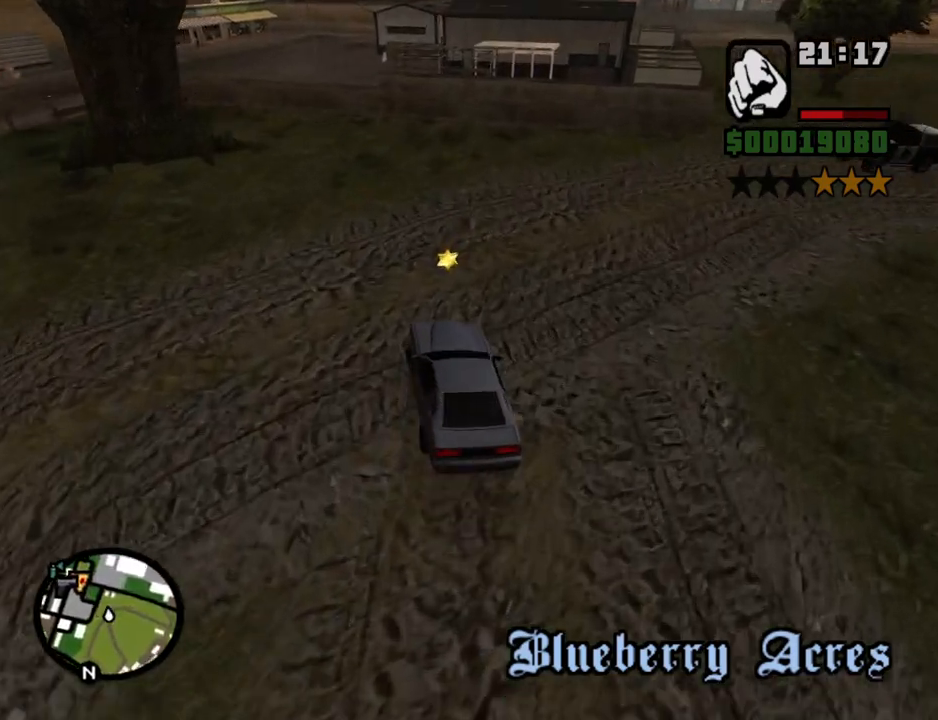
{"keys": ["d", "w"], "mouse": [], "events": [[285, "w", "down"], [386, "a", "up"], [469, "d", "down"]]}
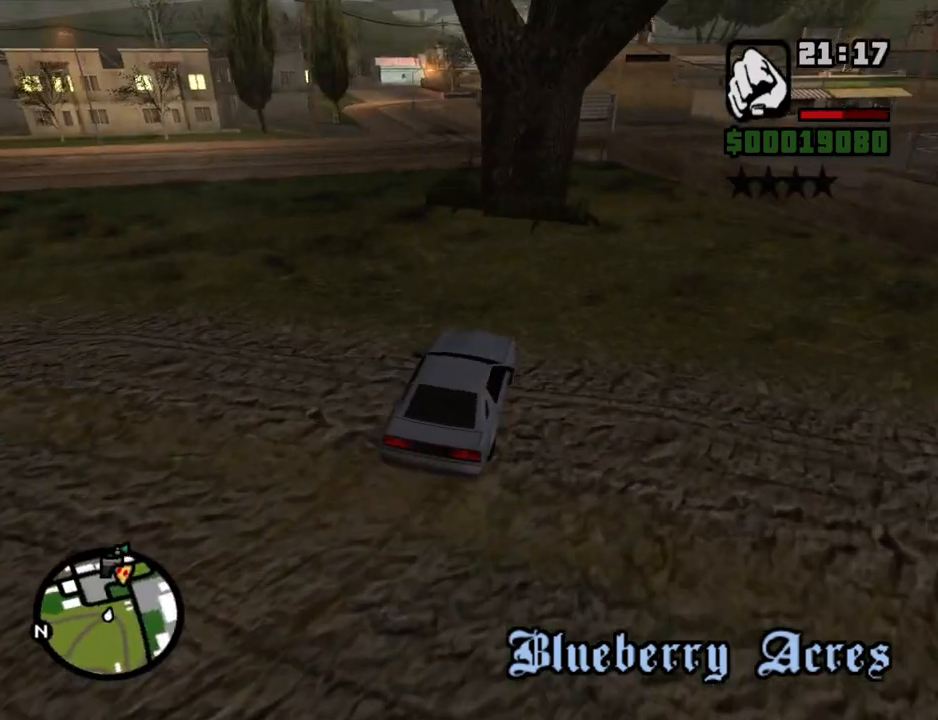
{"keys": ["w"], "mouse": [], "events": [[117, "d", "up"], [151, "a", "down"], [385, "a", "up"], [385, "d", "down"], [486, "d", "up"]]}
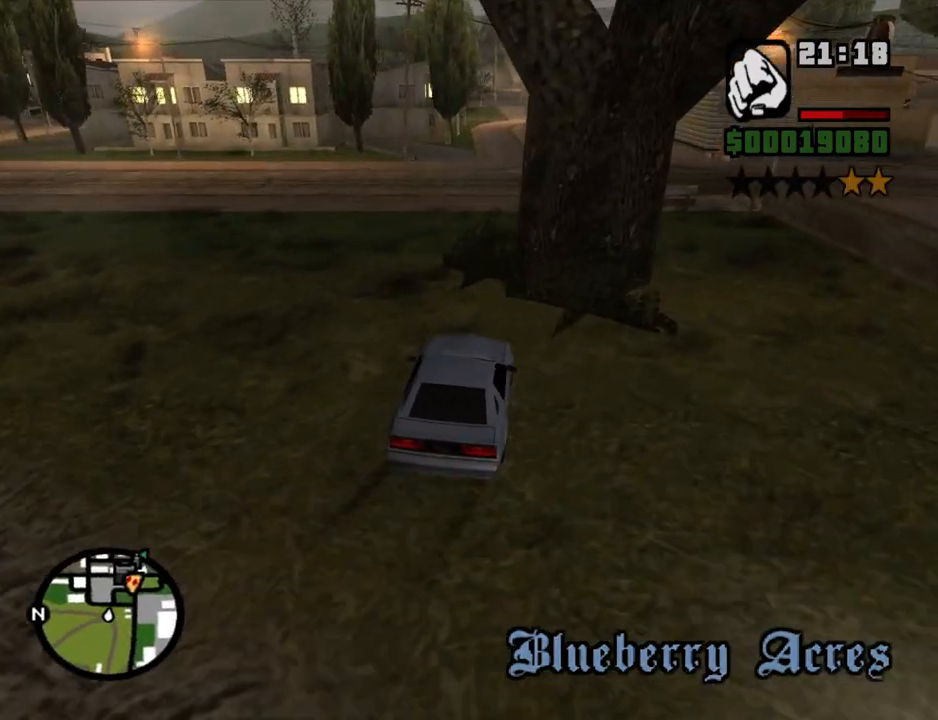
{"keys": ["d", "w"], "mouse": [], "events": [[33, "a", "down"], [402, "a", "up"], [402, "d", "down"]]}
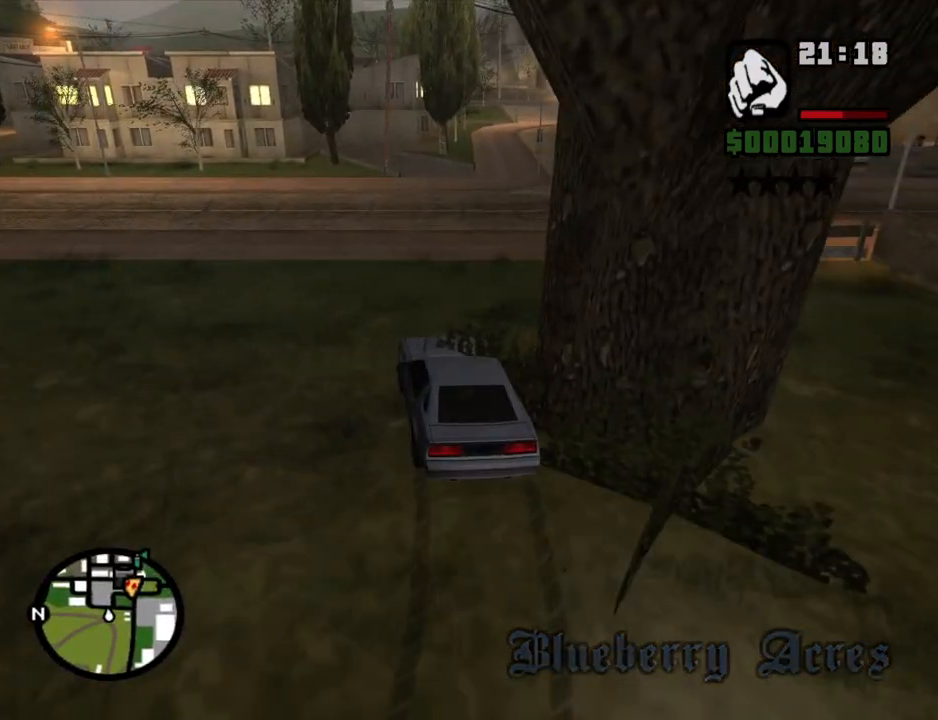
{"keys": ["w"], "mouse": [], "events": [[386, "d", "up"]]}
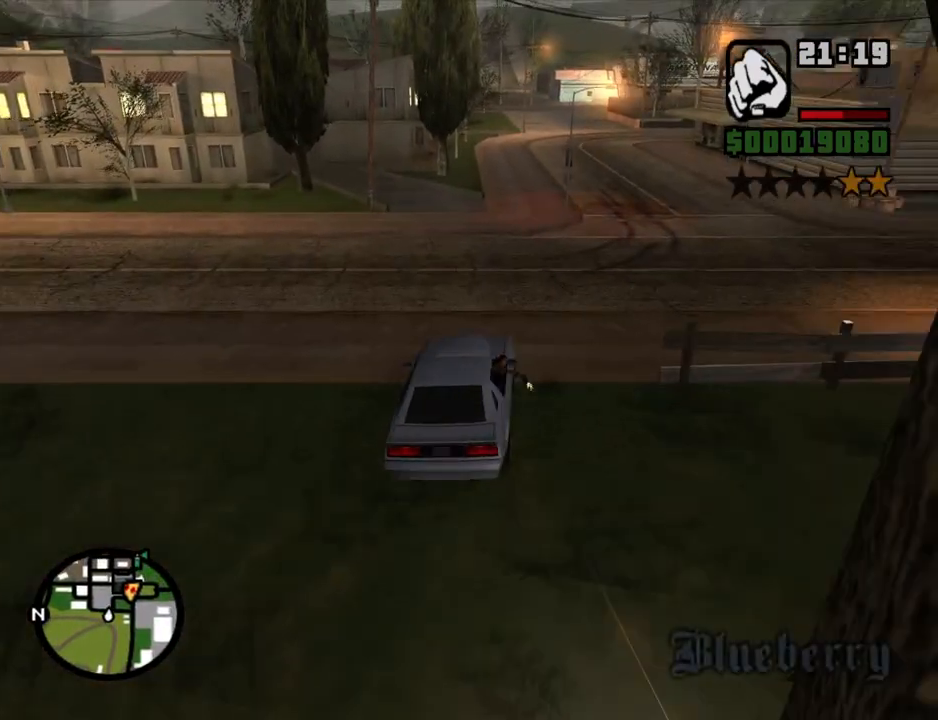
{"keys": ["w"], "mouse": [], "events": [[84, "a", "down"], [218, "a", "up"]]}
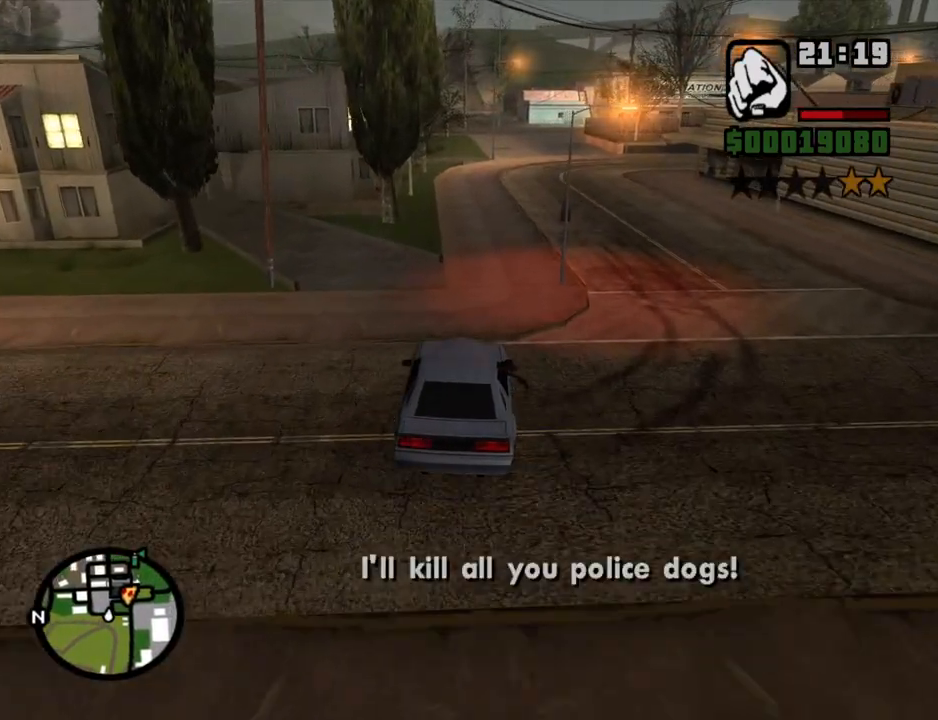
{"keys": ["w"], "mouse": [], "events": [[50, "d", "down"], [168, "d", "up"]]}
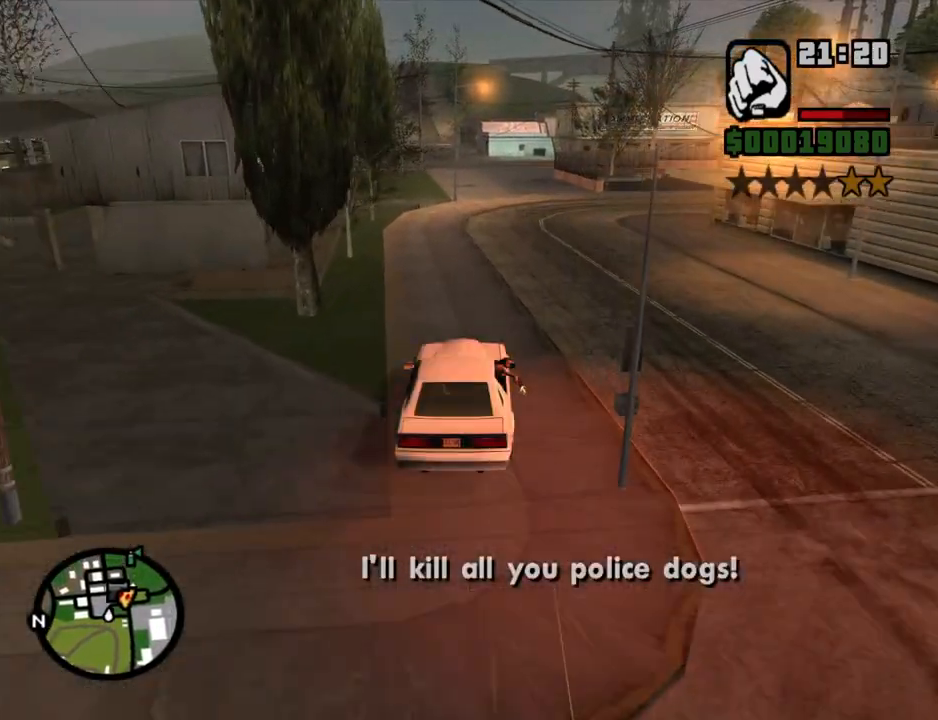
{"keys": ["w"], "mouse": [], "events": [[134, "d", "down"], [285, "d", "up"]]}
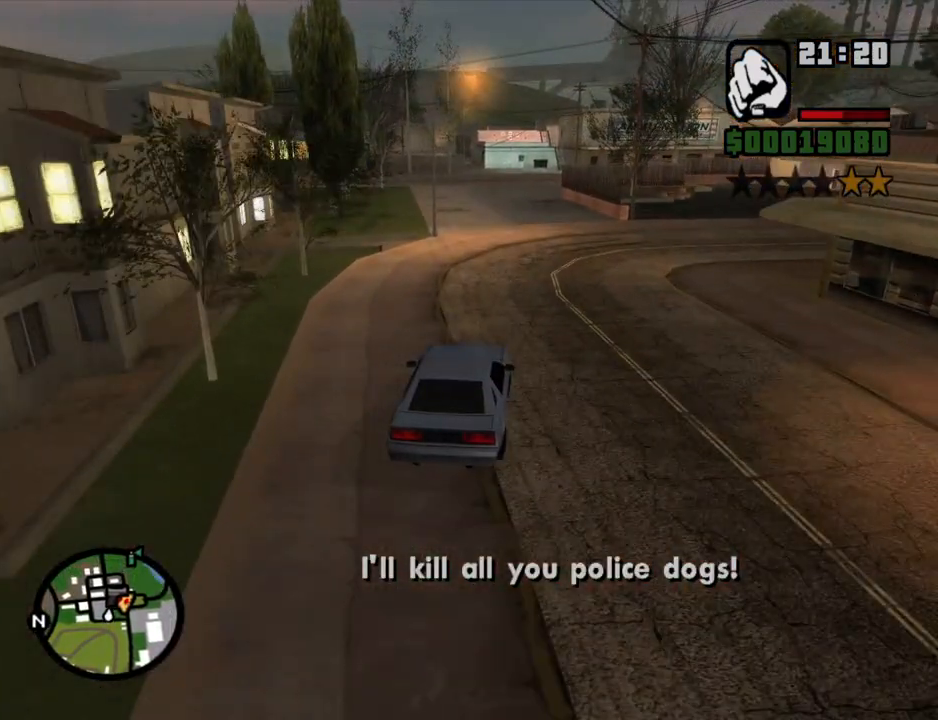
{"keys": ["w"], "mouse": [], "events": [[201, "a", "down"], [352, "a", "up"]]}
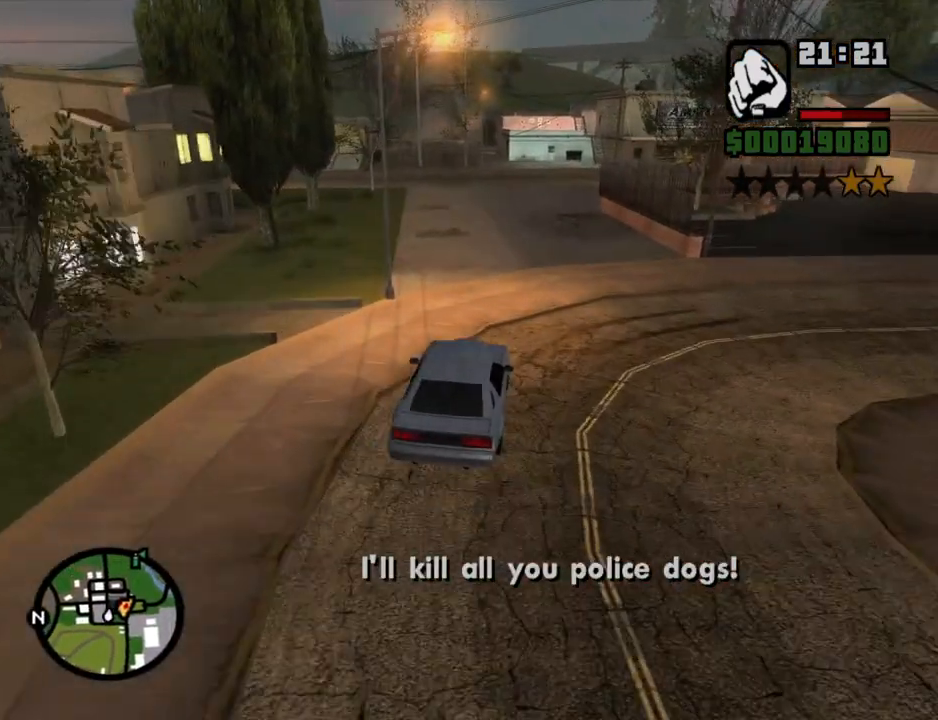
{"keys": ["w"], "mouse": [], "events": []}
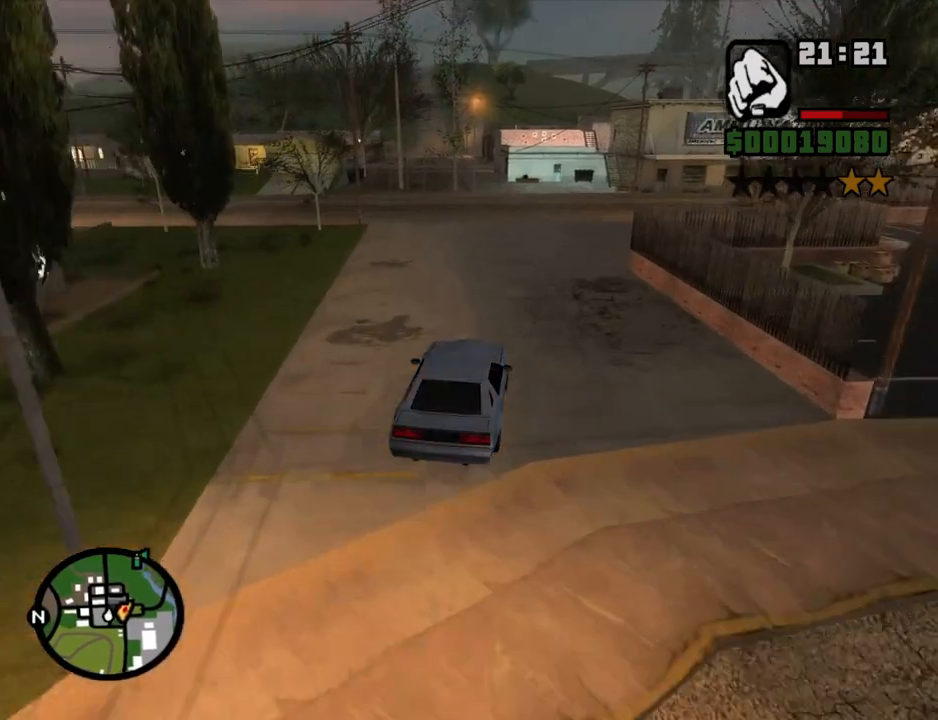
{"keys": ["w"], "mouse": [], "events": [[134, "a", "down"], [235, "a", "up"]]}
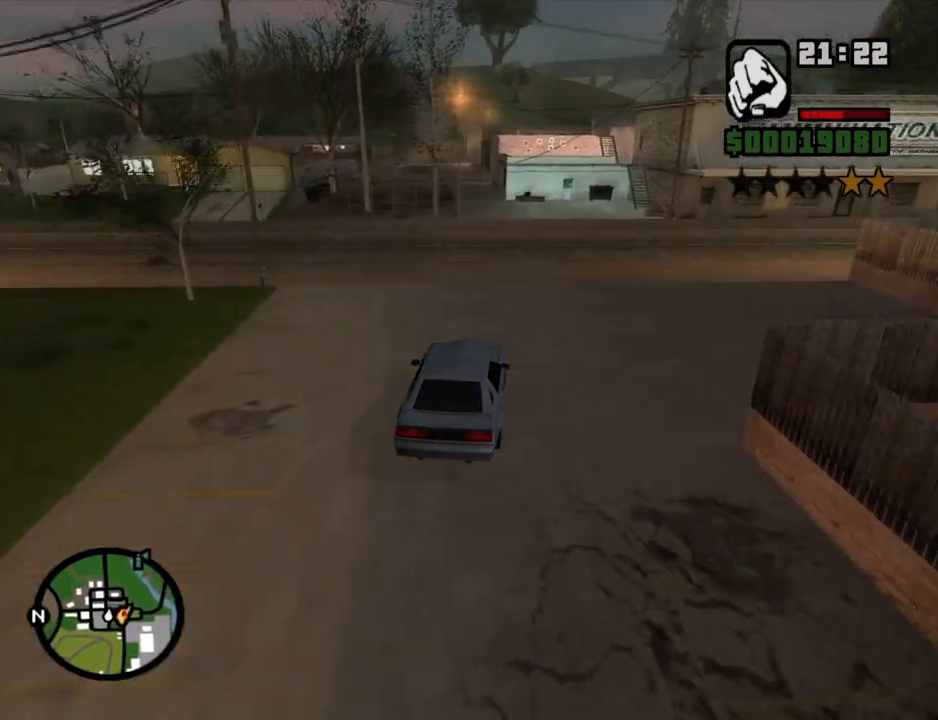
{"keys": ["w"], "mouse": [], "events": [[319, "a", "down"], [453, "a", "up"]]}
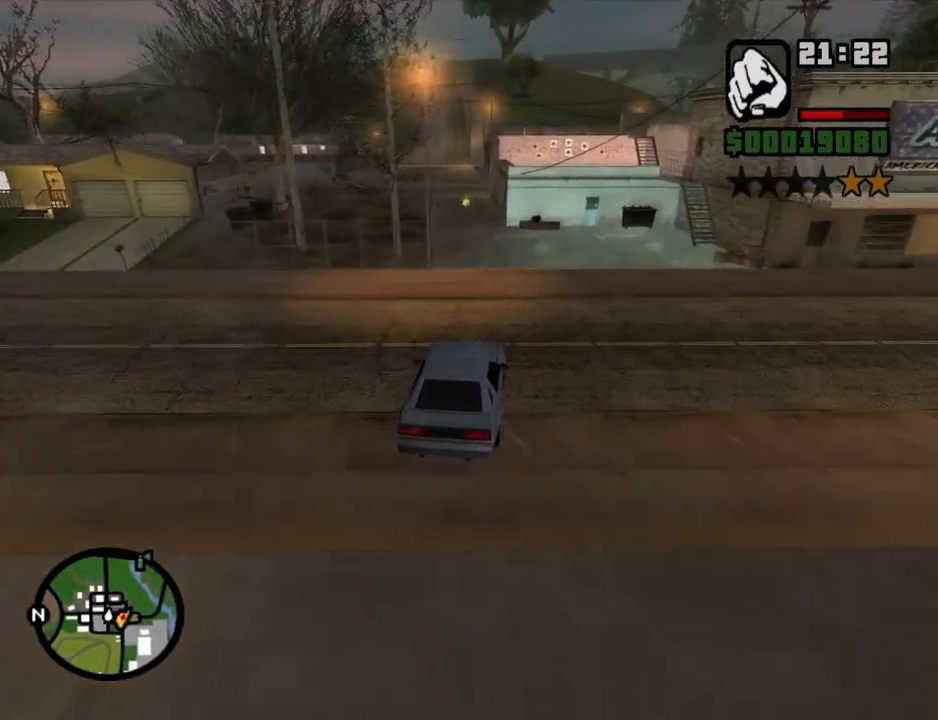
{"keys": ["w"], "mouse": [], "events": [[101, "a", "down"], [268, "a", "up"]]}
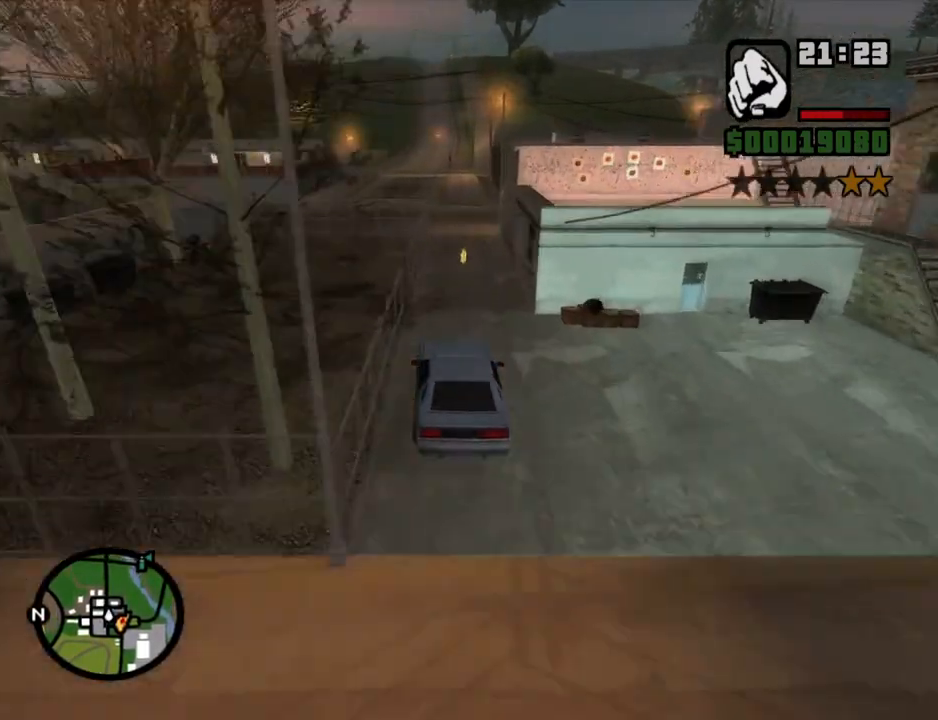
{"keys": ["a", "w"], "mouse": [], "events": [[50, "d", "down"], [184, "d", "up"], [469, "a", "down"]]}
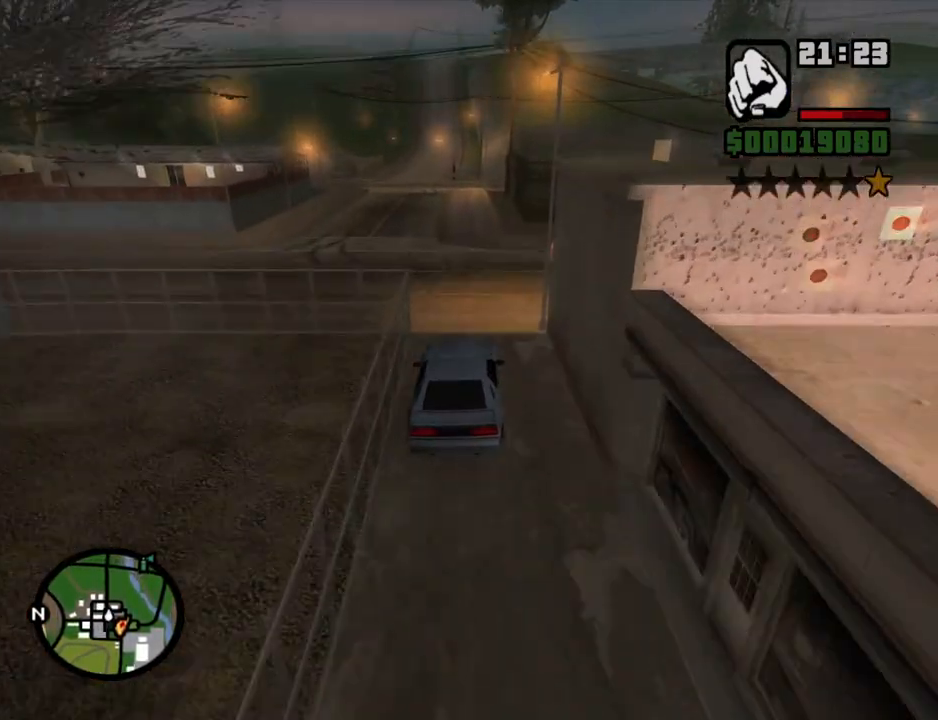
{"keys": ["w"], "mouse": [], "events": [[150, "a", "up"]]}
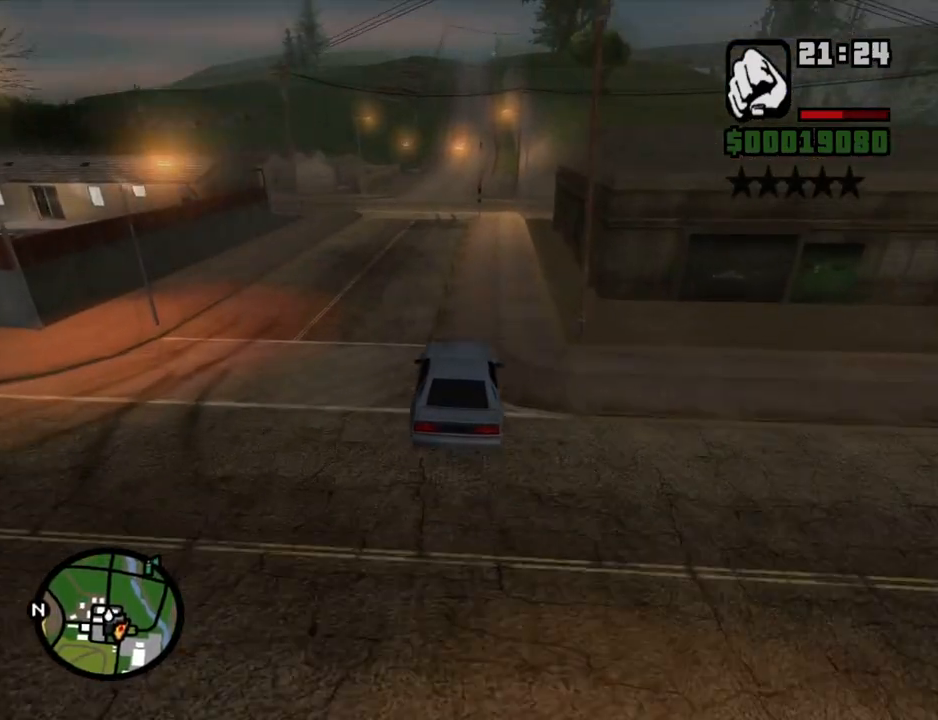
{"keys": ["w"], "mouse": [], "events": [[319, "a", "down"], [403, "a", "up"]]}
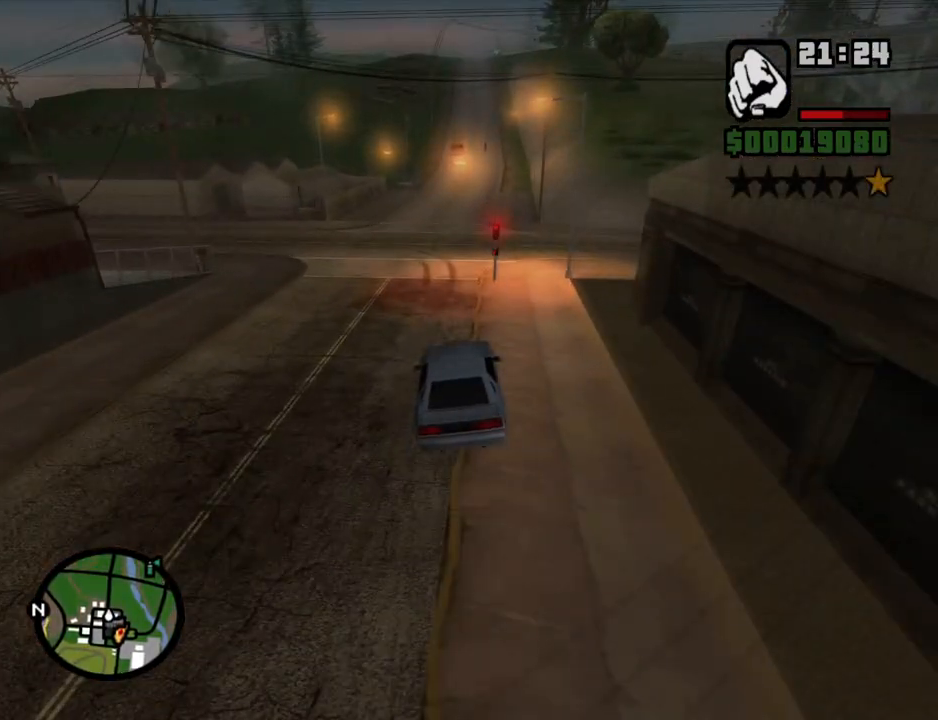
{"keys": ["d", "w"], "mouse": [], "events": [[101, "d", "down"], [235, "d", "up"], [469, "d", "down"]]}
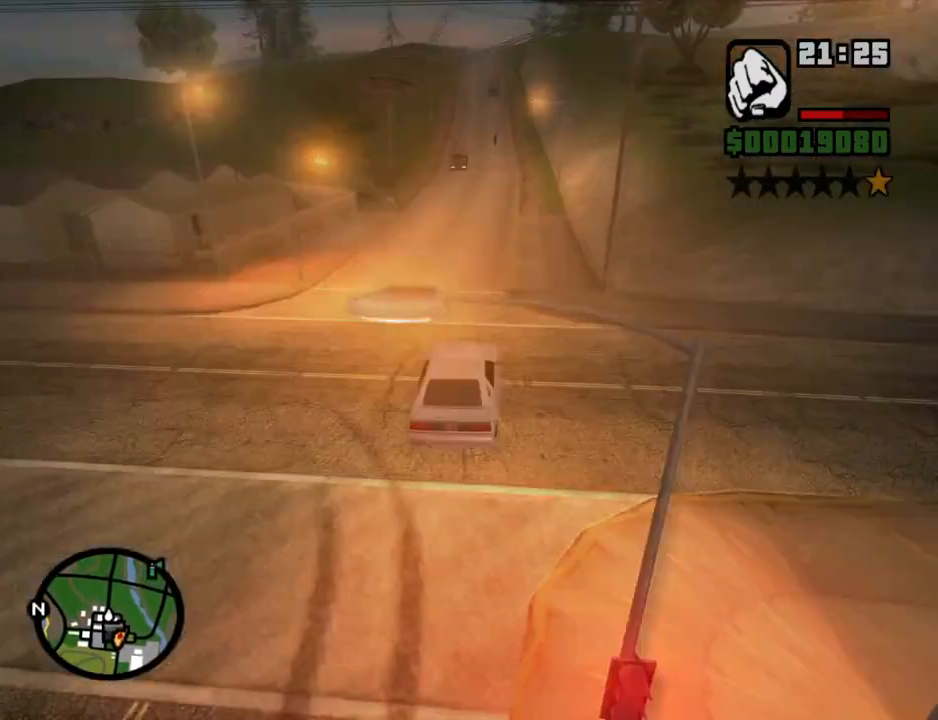
{"keys": ["w"], "mouse": [], "events": [[17, "d", "up"]]}
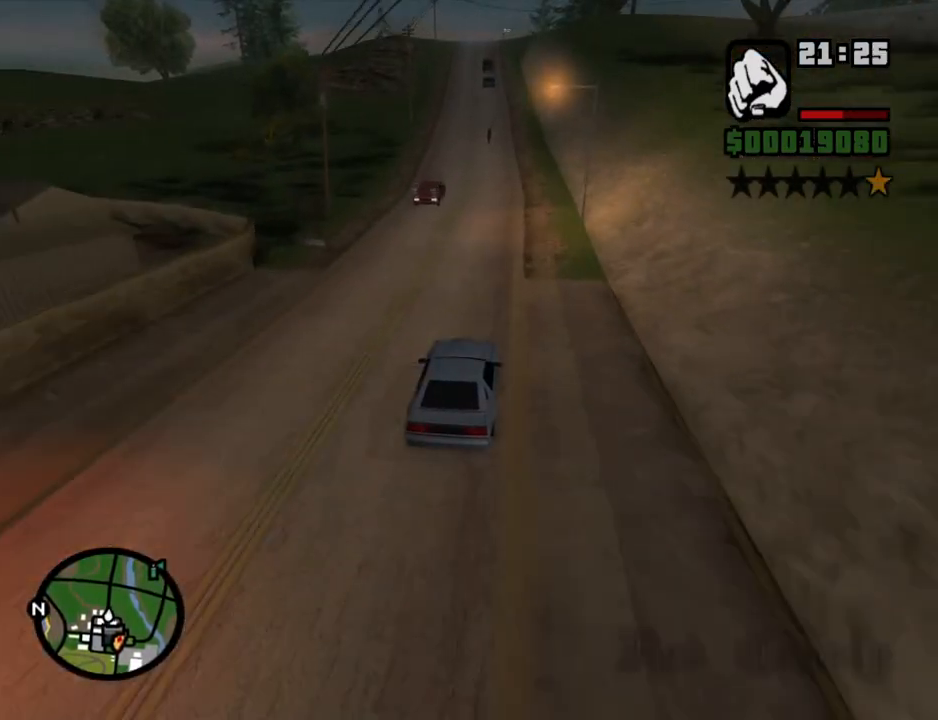
{"keys": ["w"], "mouse": [], "events": [[184, "a", "down"], [268, "a", "up"]]}
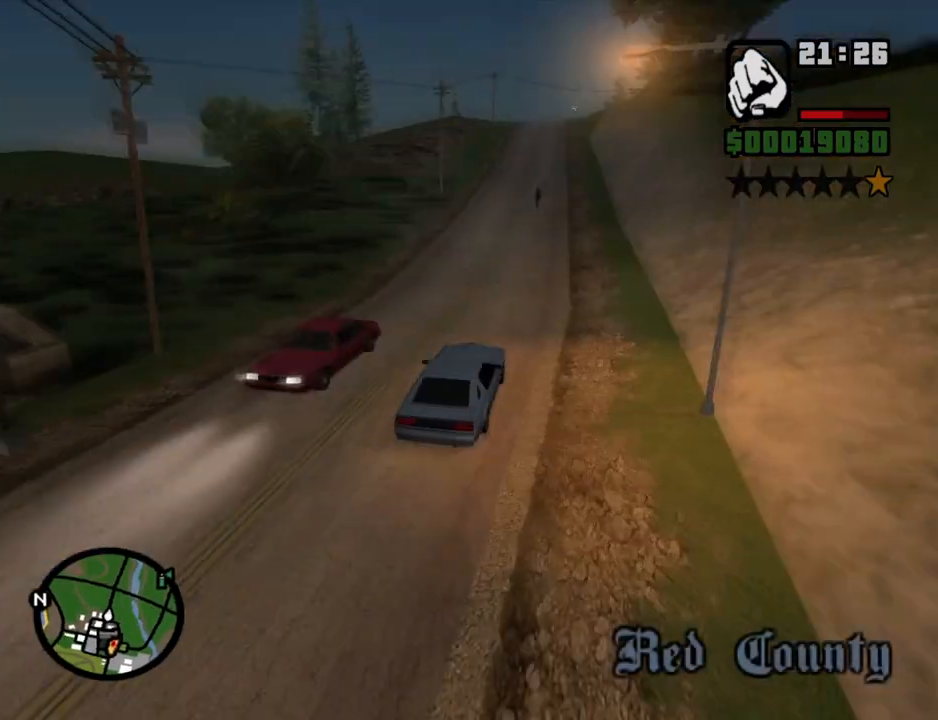
{"keys": ["w"], "mouse": [], "events": [[50, "a", "down"], [184, "a", "up"]]}